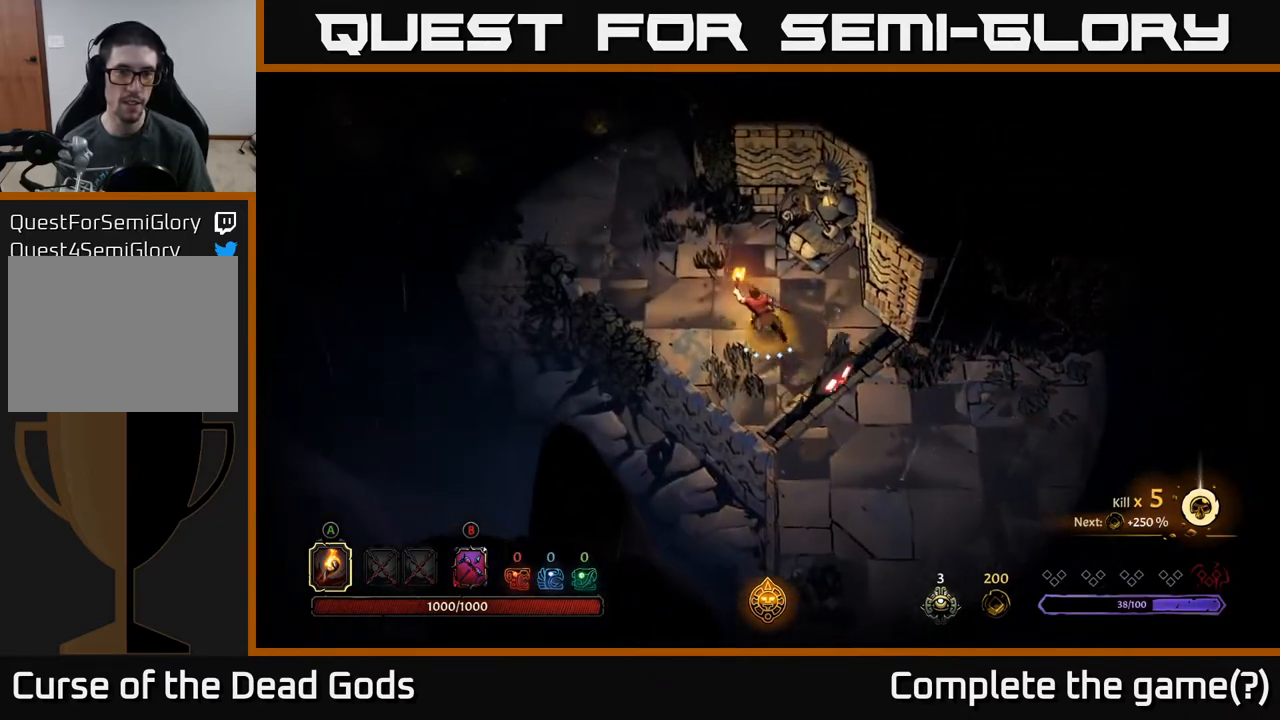
Gameplay with a controller (Xbox layout); each line is a JSON object with the inputs held at the frame after it. "events" lists button and stick changes between this image and that frame as [ms after this image, input, new state], when the widget could be followed in between.
{"buttons": [], "left_stick": "up-left", "right_stick": "center", "events": []}
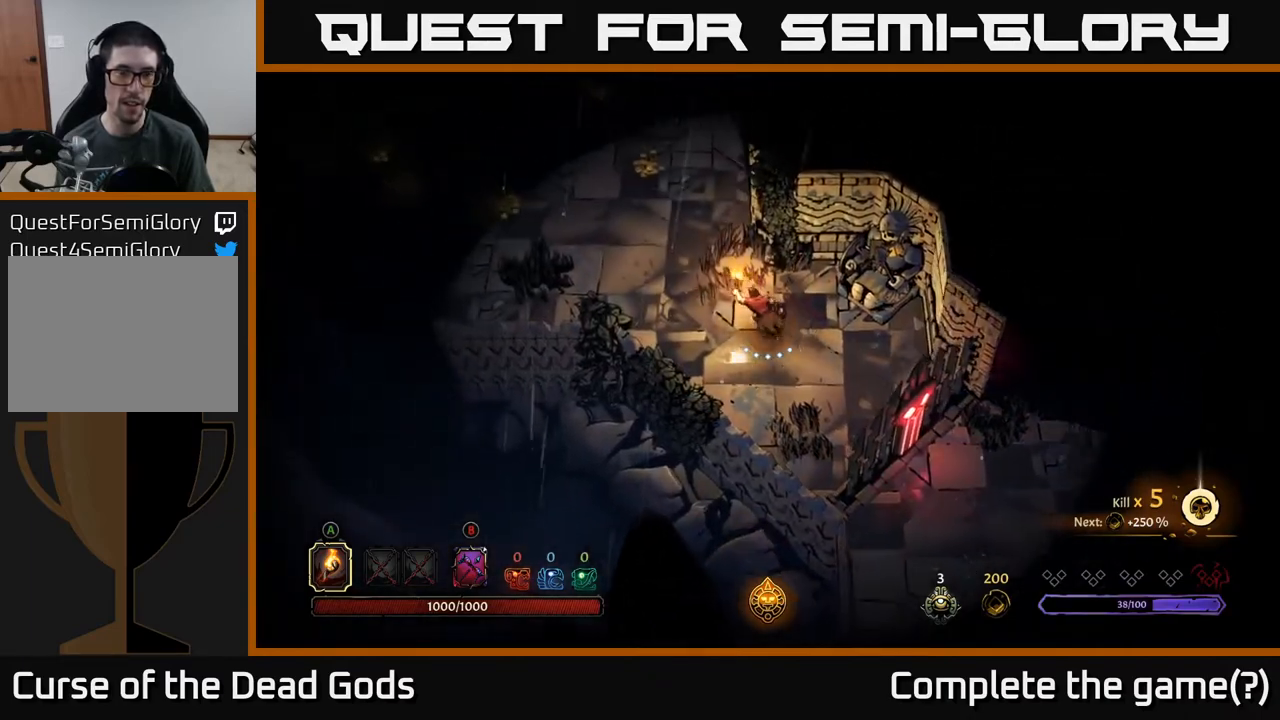
{"buttons": [], "left_stick": "up-left", "right_stick": "center", "events": []}
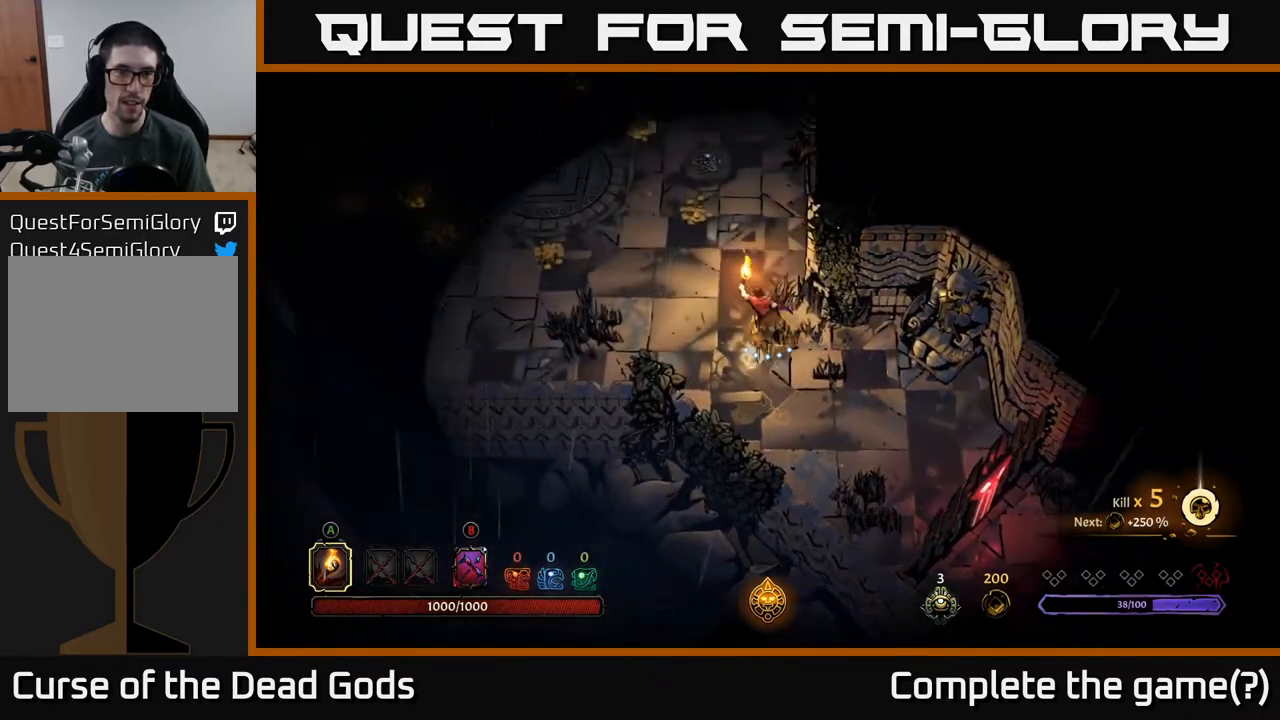
{"buttons": [], "left_stick": "up", "right_stick": "center", "events": [[217, "left_stick", "up"]]}
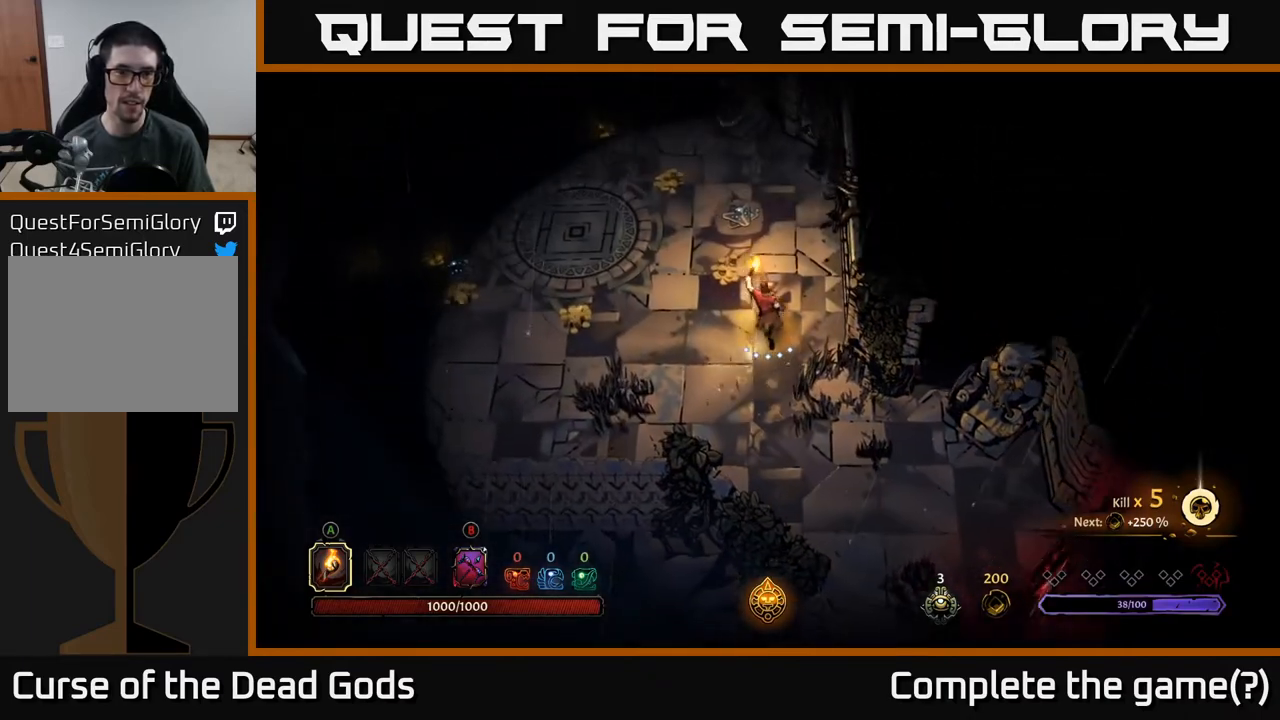
{"buttons": [], "left_stick": "left", "right_stick": "center", "events": [[150, "left_stick", "up-left"], [350, "left_stick", "left"]]}
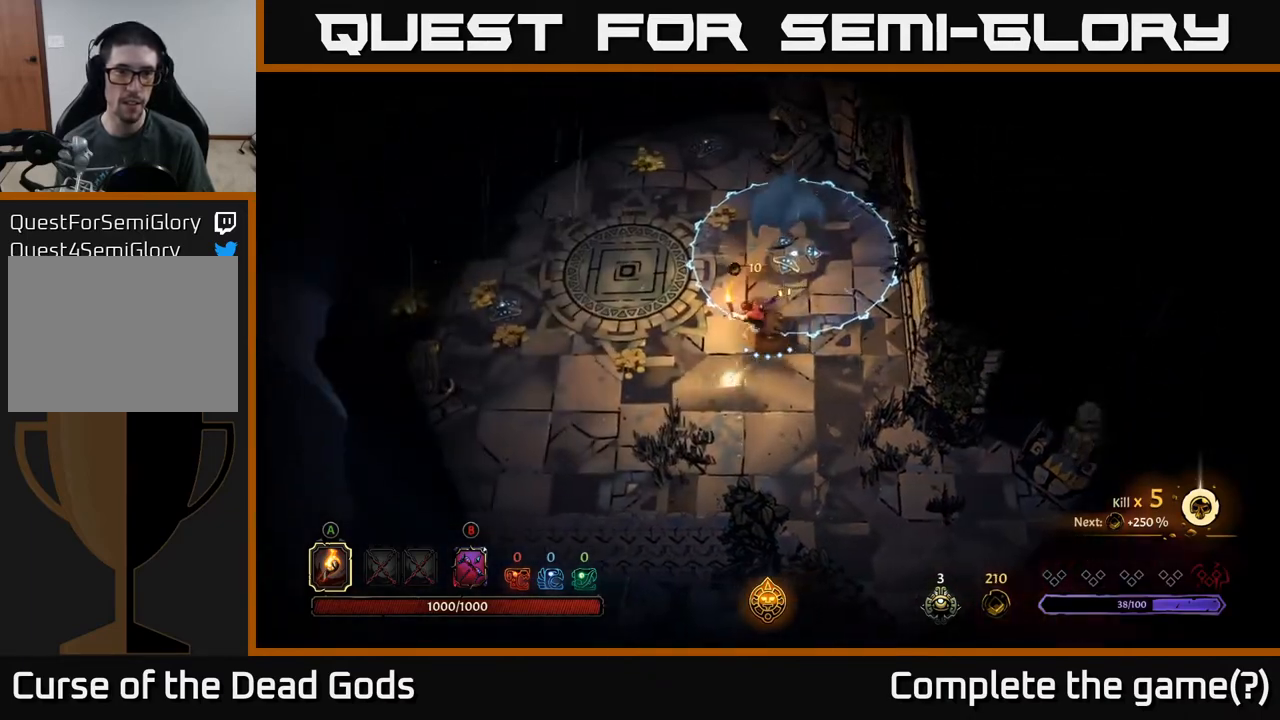
{"buttons": [], "left_stick": "left", "right_stick": "center", "events": []}
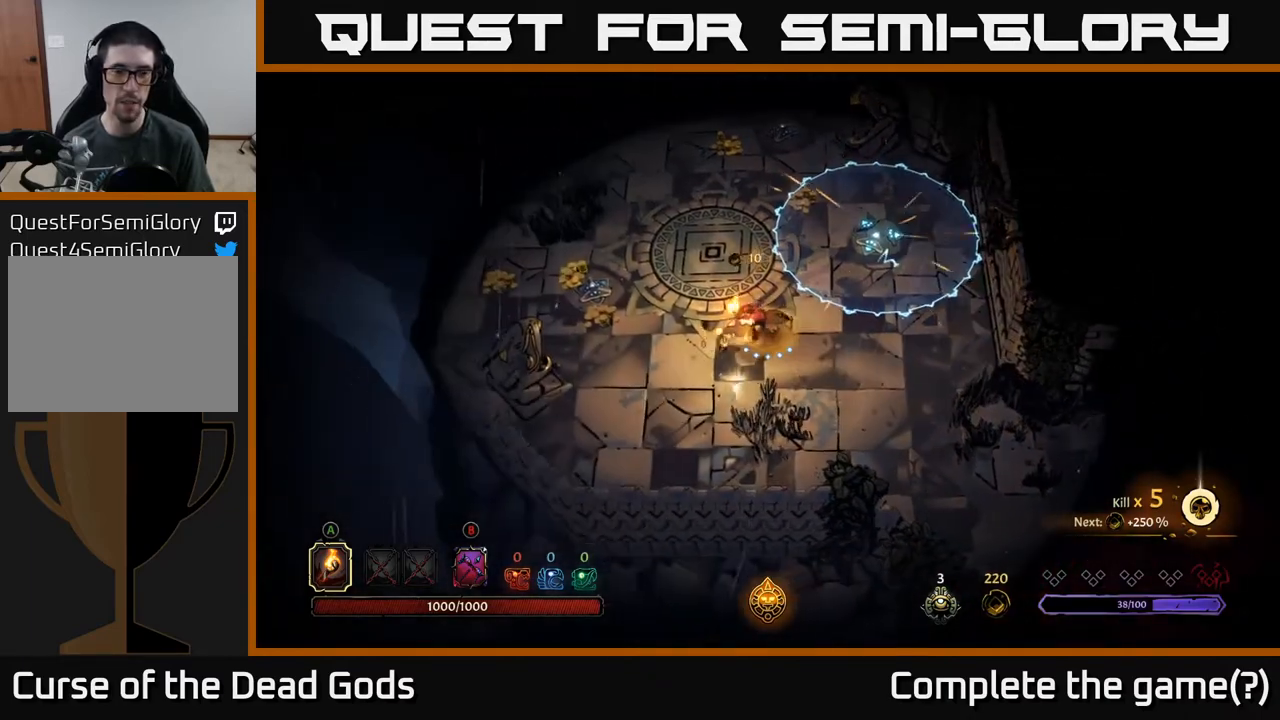
{"buttons": [], "left_stick": "left", "right_stick": "center", "events": []}
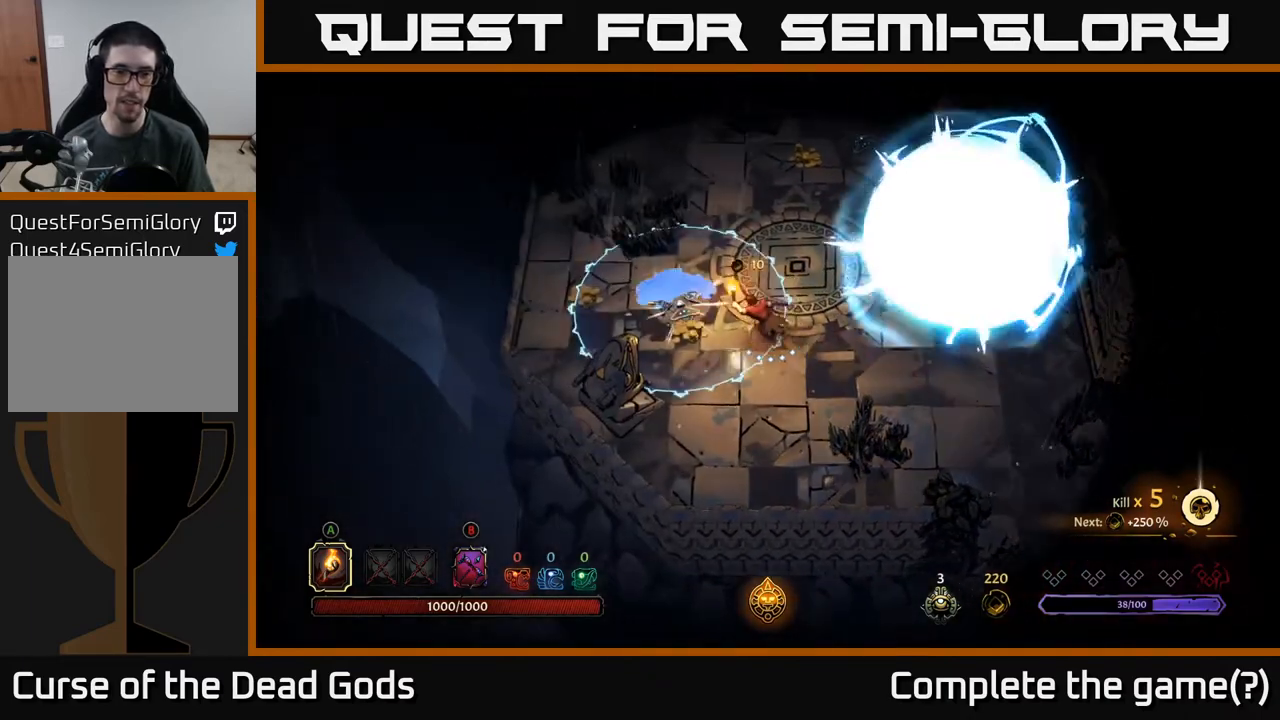
{"buttons": [], "left_stick": "left", "right_stick": "center", "events": [[250, "R2", "down"], [500, "R2", "up"]]}
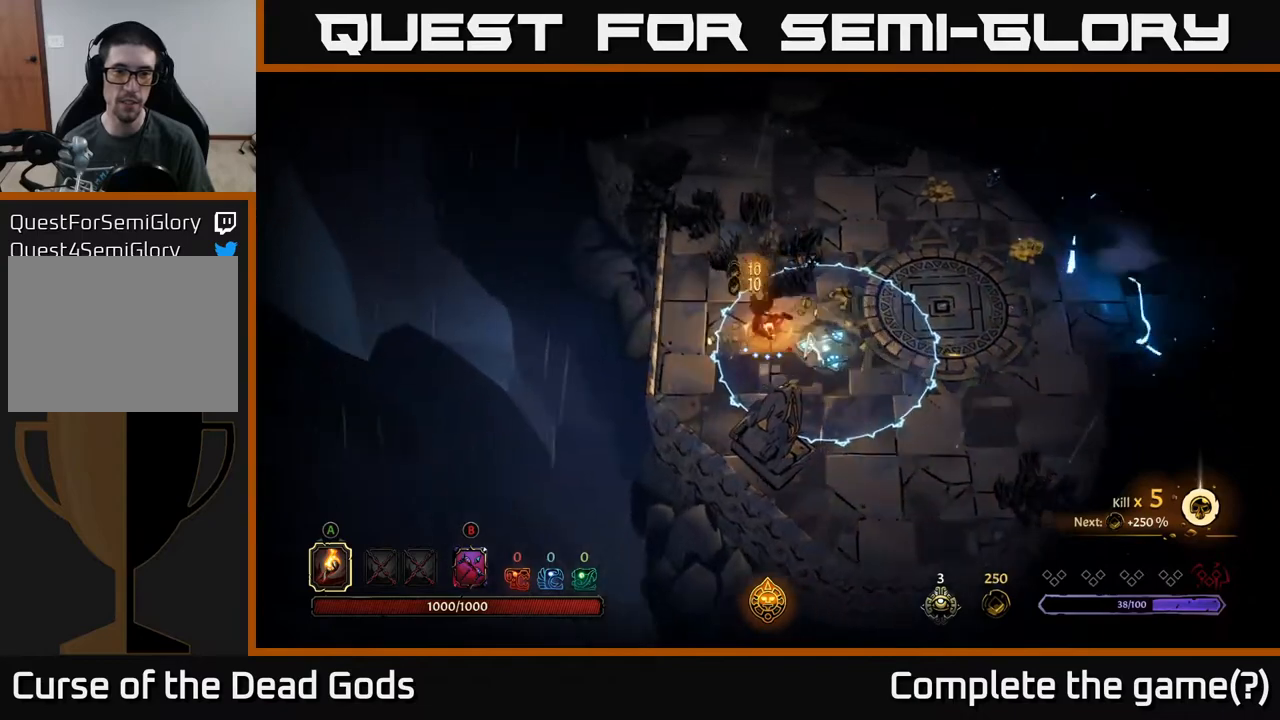
{"buttons": [], "left_stick": "up", "right_stick": "center", "events": [[100, "left_stick", "up-left"], [217, "R2", "down"], [233, "left_stick", "up"], [367, "R2", "up"]]}
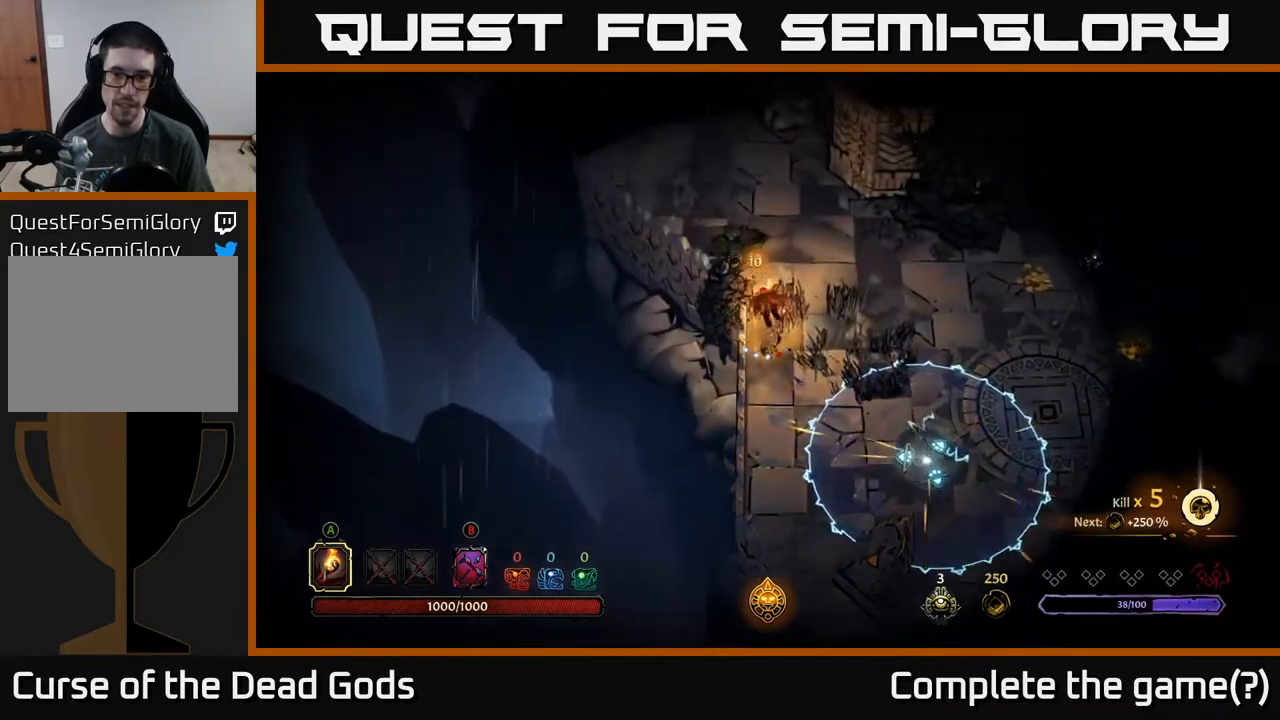
{"buttons": [], "left_stick": "right", "right_stick": "center", "events": [[183, "left_stick", "right"]]}
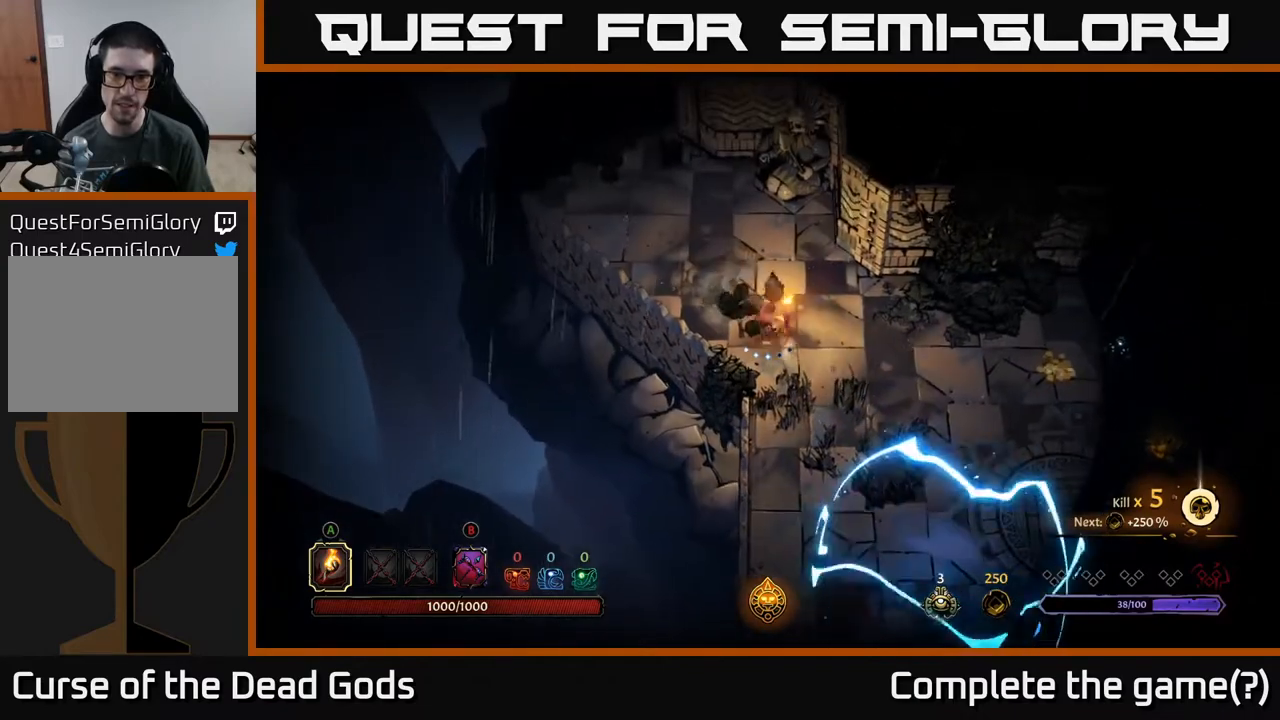
{"buttons": ["B"], "left_stick": "right", "right_stick": "center", "events": [[467, "B", "down"]]}
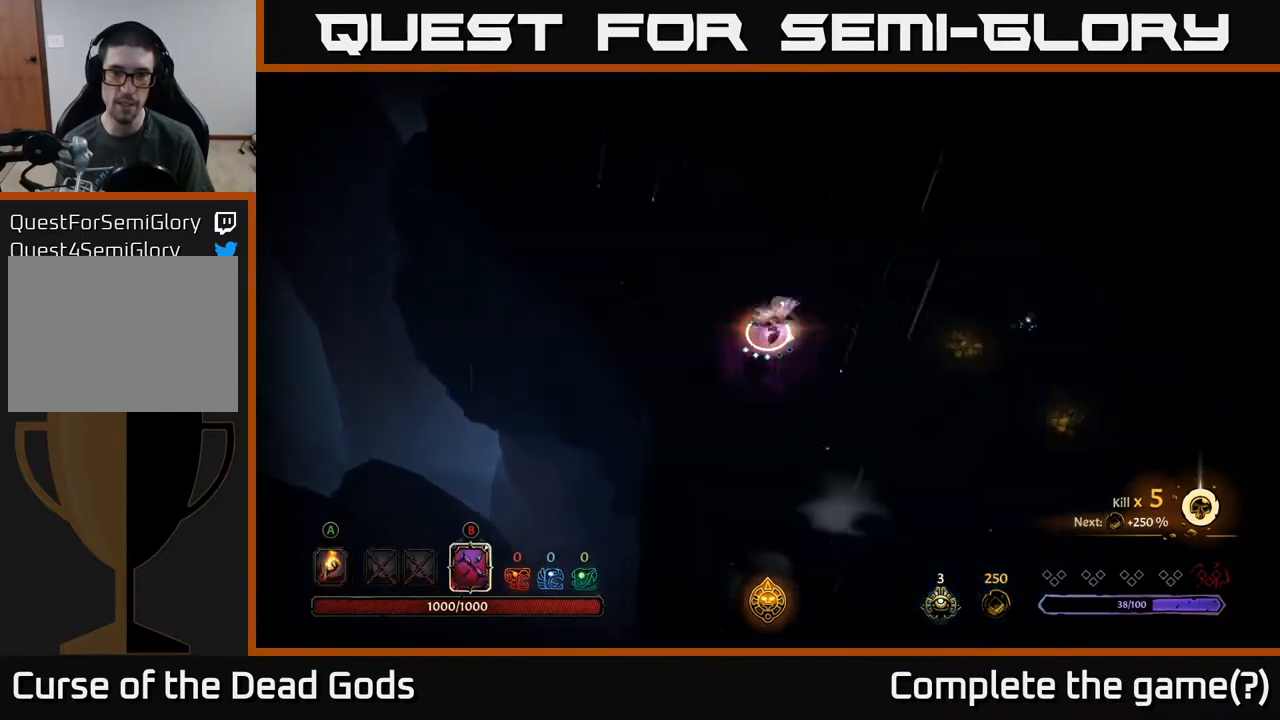
{"buttons": [], "left_stick": "right", "right_stick": "center", "events": [[33, "B", "up"]]}
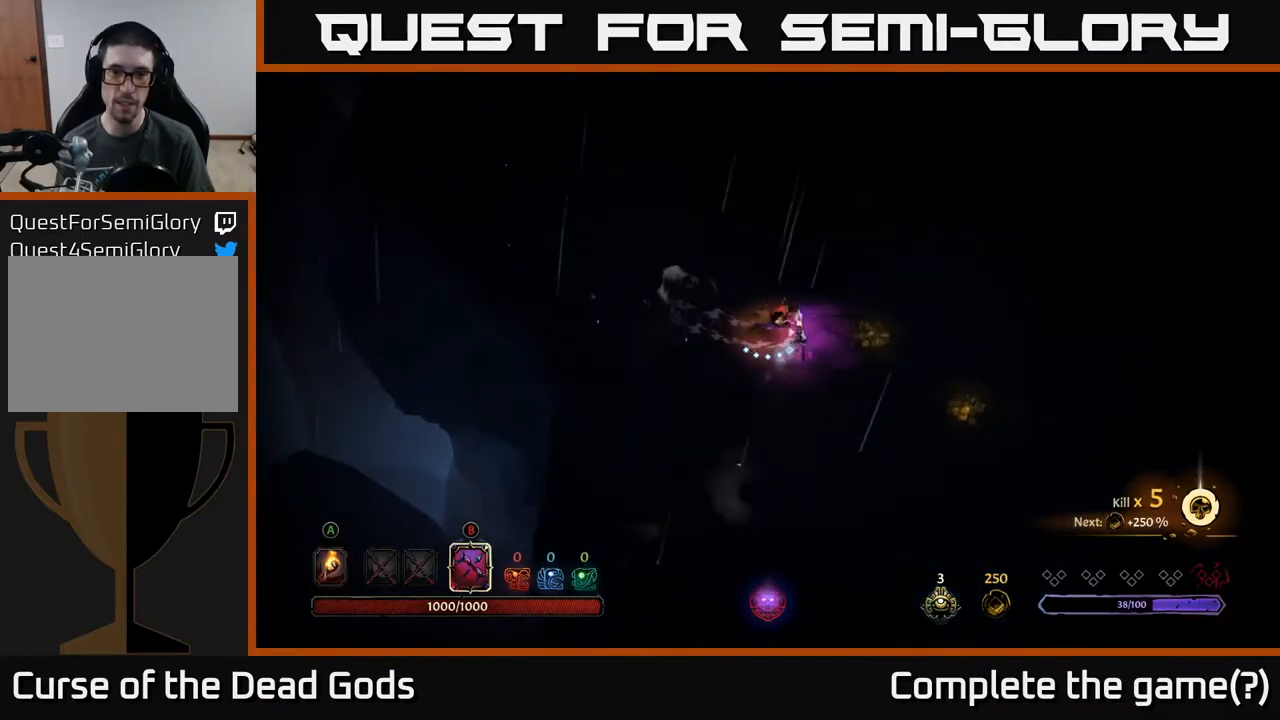
{"buttons": ["R2"], "left_stick": "down-right", "right_stick": "center", "events": [[367, "left_stick", "down-right"], [433, "R2", "down"]]}
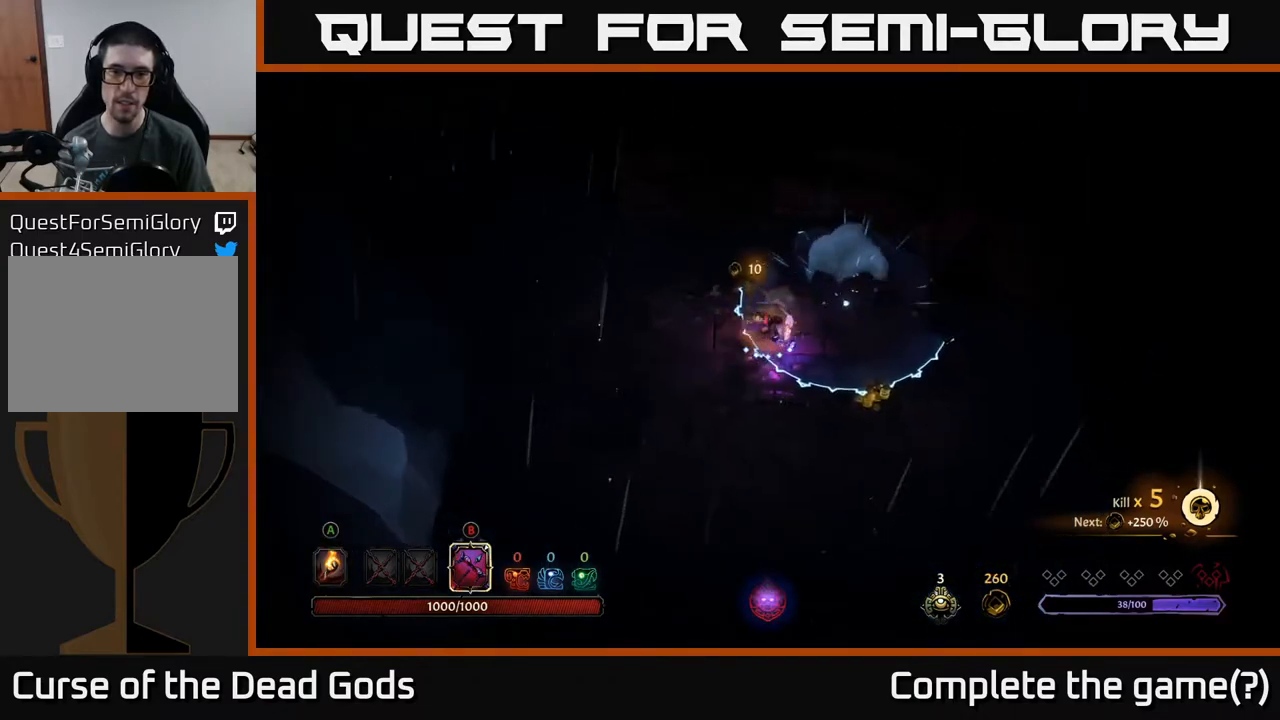
{"buttons": [], "left_stick": "down", "right_stick": "center", "events": [[100, "R2", "up"], [217, "left_stick", "down"]]}
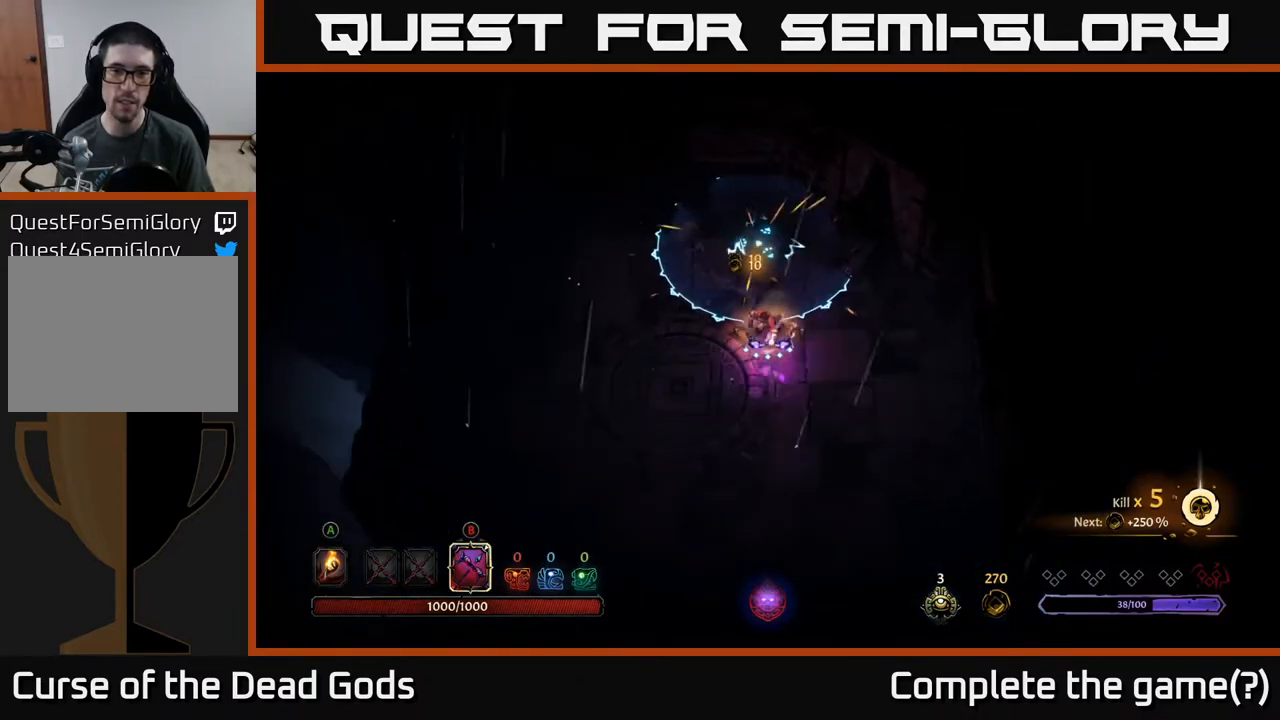
{"buttons": [], "left_stick": "left", "right_stick": "center", "events": [[167, "left_stick", "down-left"], [333, "left_stick", "left"]]}
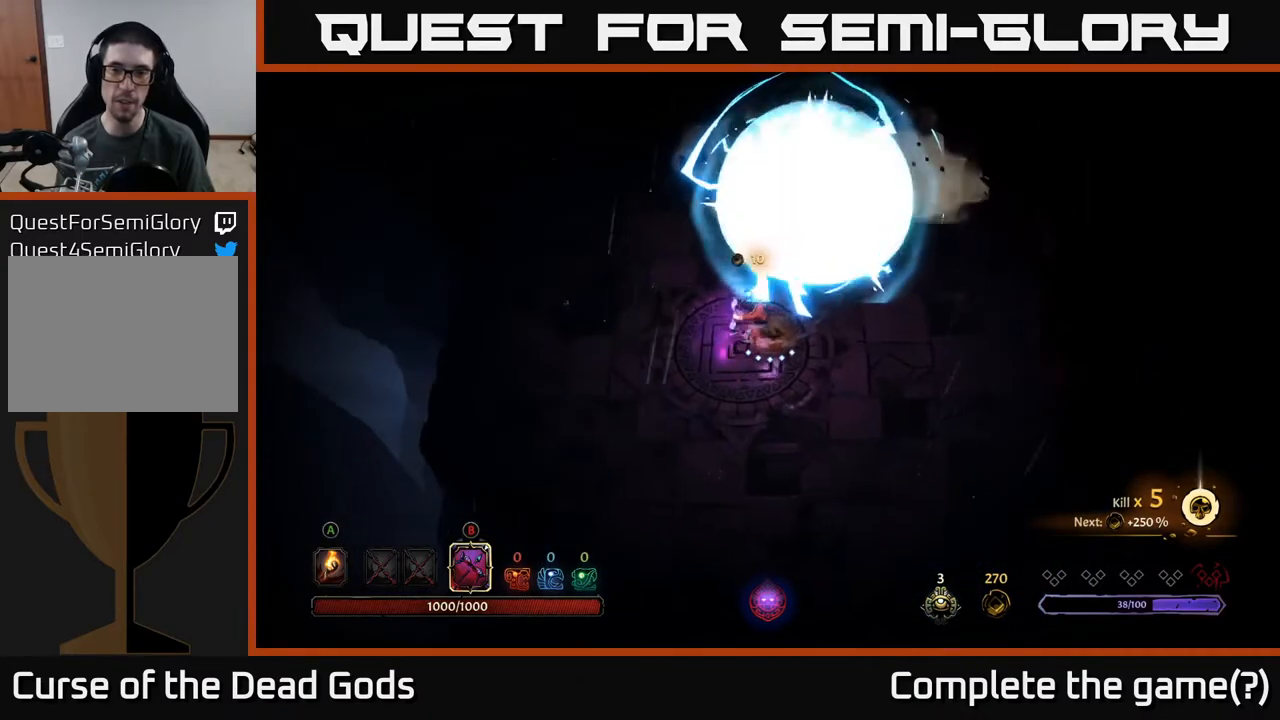
{"buttons": [], "left_stick": "up", "right_stick": "center", "events": [[67, "R2", "down"], [150, "left_stick", "up-left"], [250, "R2", "up"], [450, "left_stick", "up"]]}
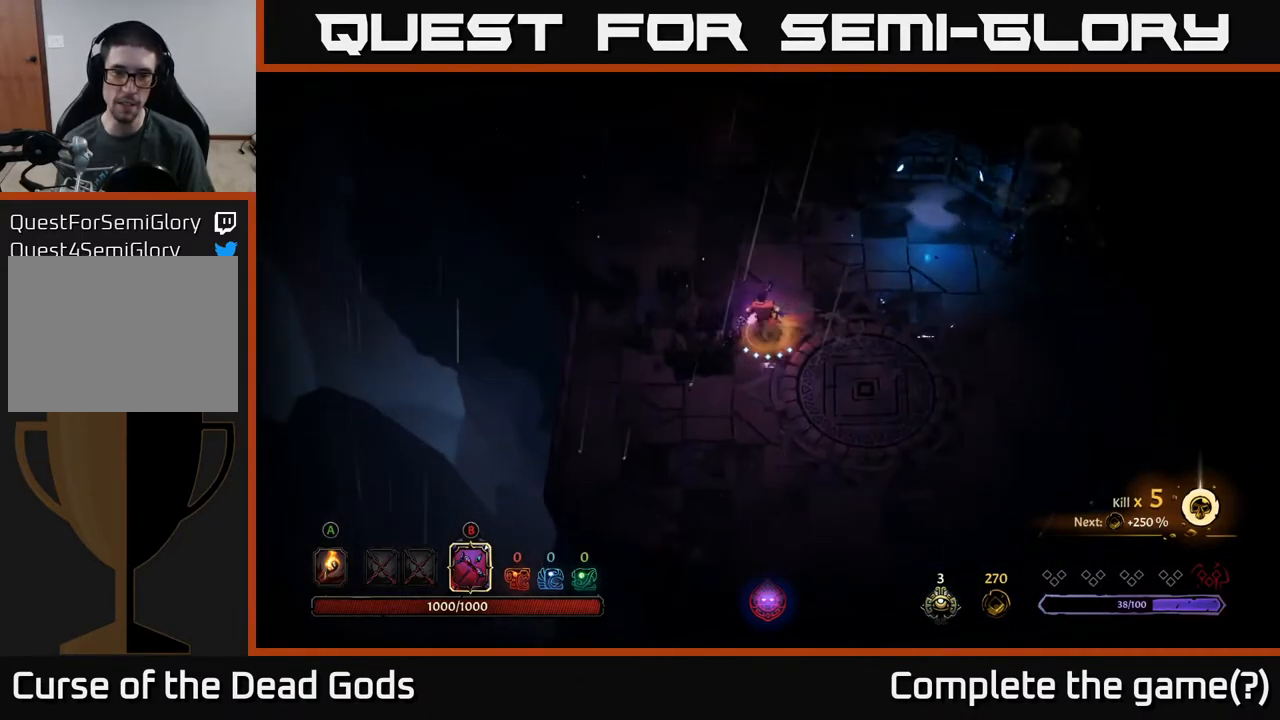
{"buttons": [], "left_stick": "up-left", "right_stick": "center", "events": [[150, "left_stick", "up-left"]]}
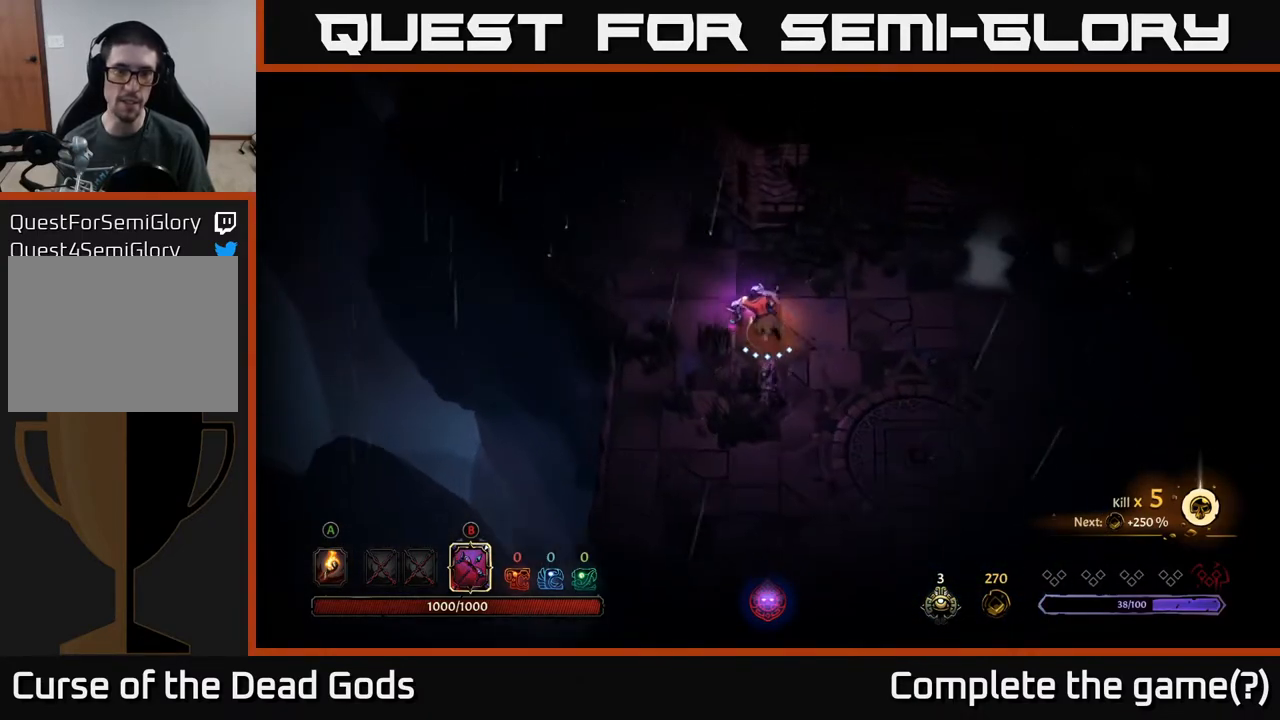
{"buttons": [], "left_stick": "up-left", "right_stick": "center", "events": []}
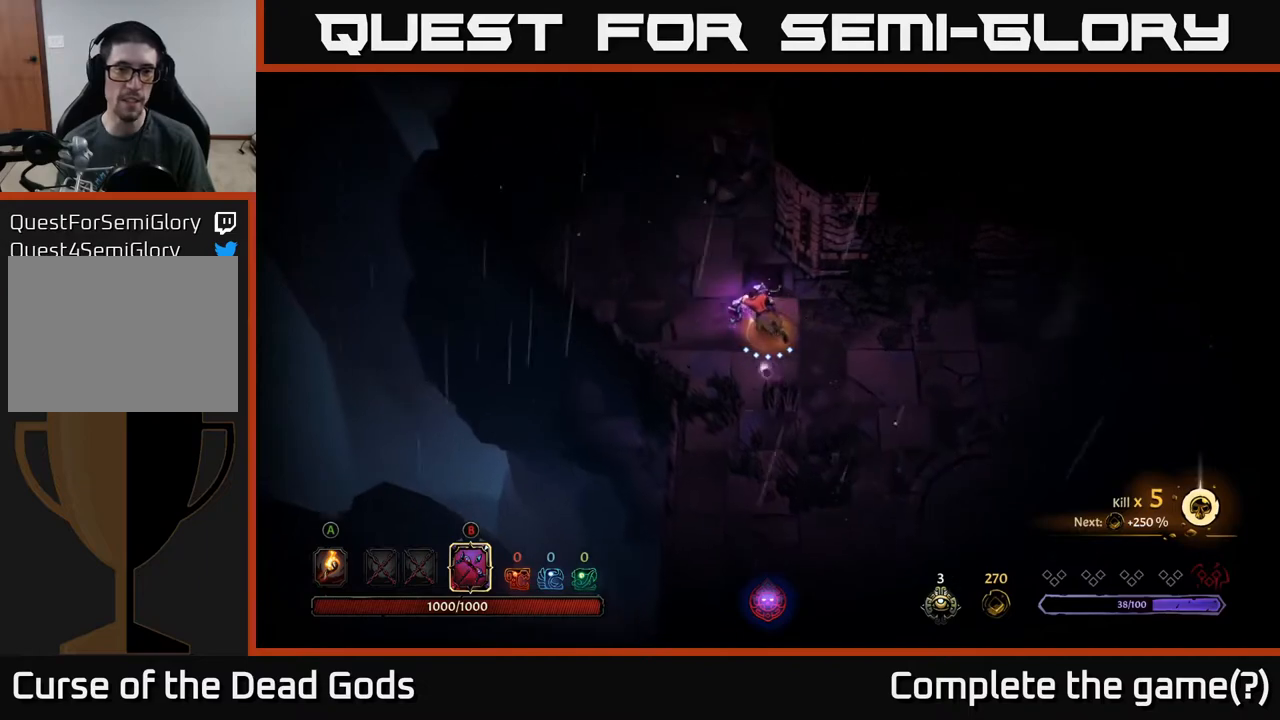
{"buttons": [], "left_stick": "up-left", "right_stick": "center", "events": []}
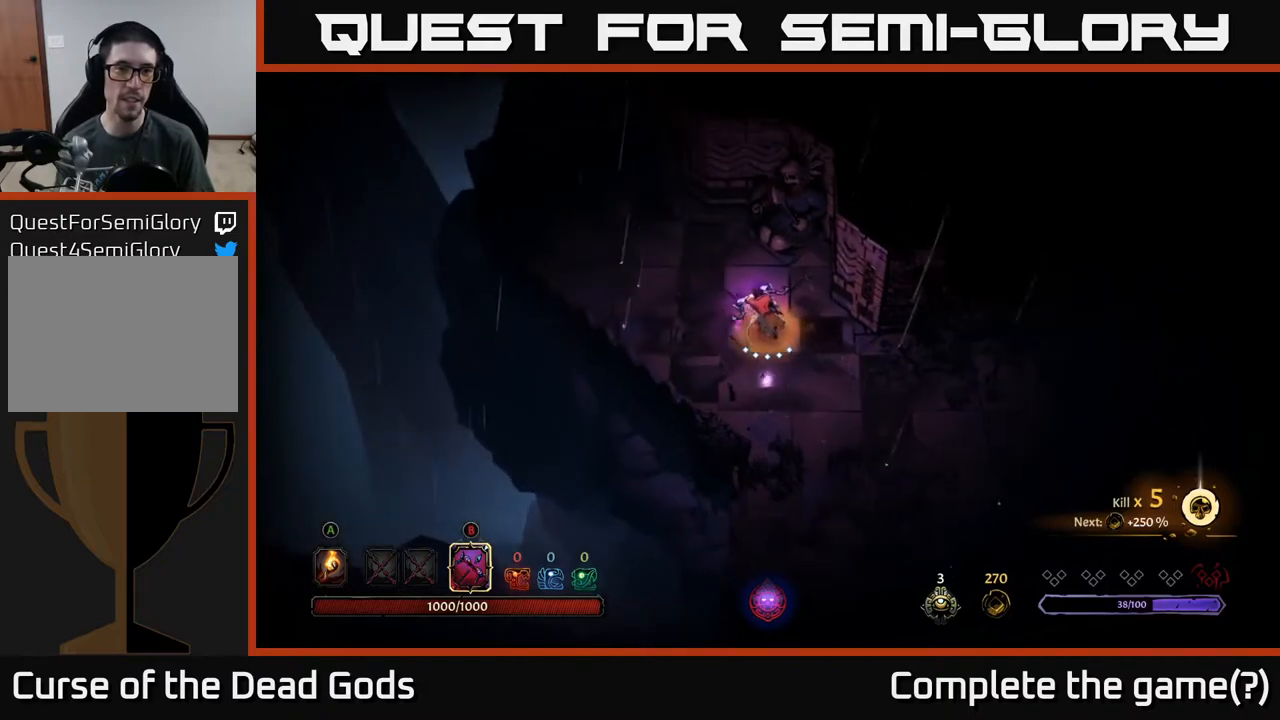
{"buttons": ["R2"], "left_stick": "up-left", "right_stick": "center", "events": [[433, "R2", "down"]]}
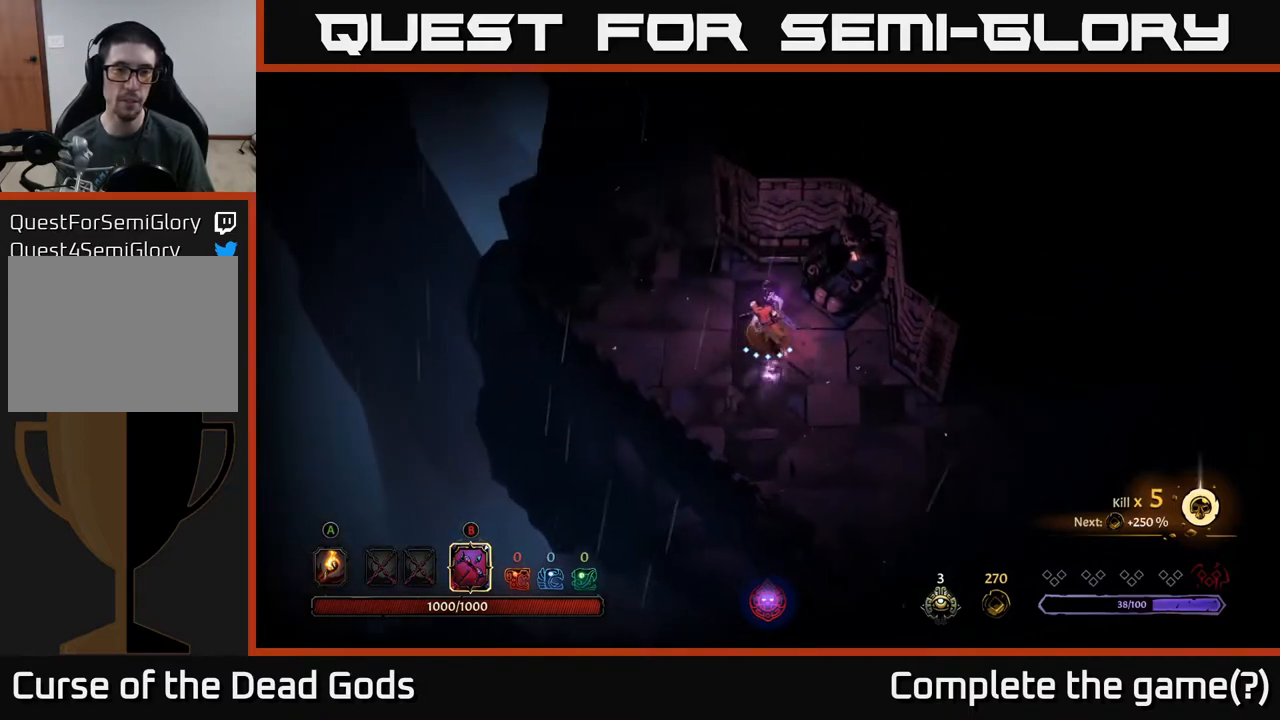
{"buttons": [], "left_stick": "up-left", "right_stick": "center", "events": [[83, "R2", "up"], [150, "left_stick", "up"], [433, "left_stick", "up-left"]]}
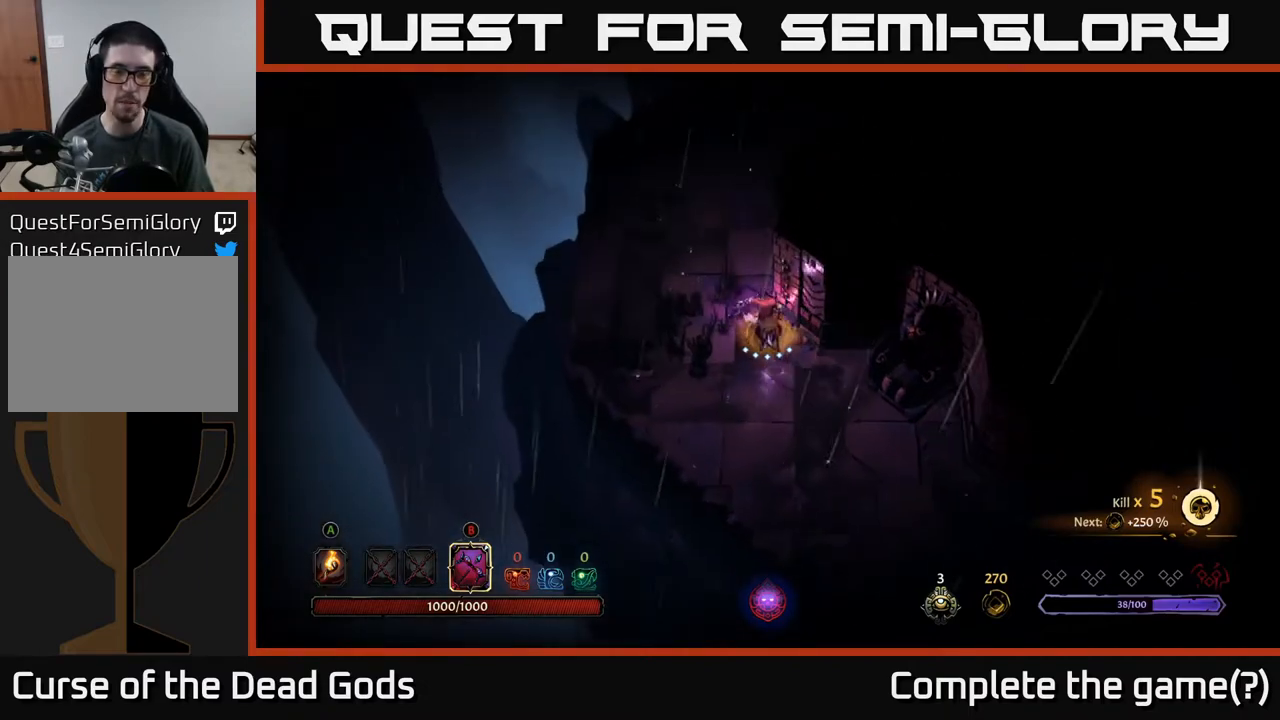
{"buttons": [], "left_stick": "up", "right_stick": "center", "events": [[100, "left_stick", "up"]]}
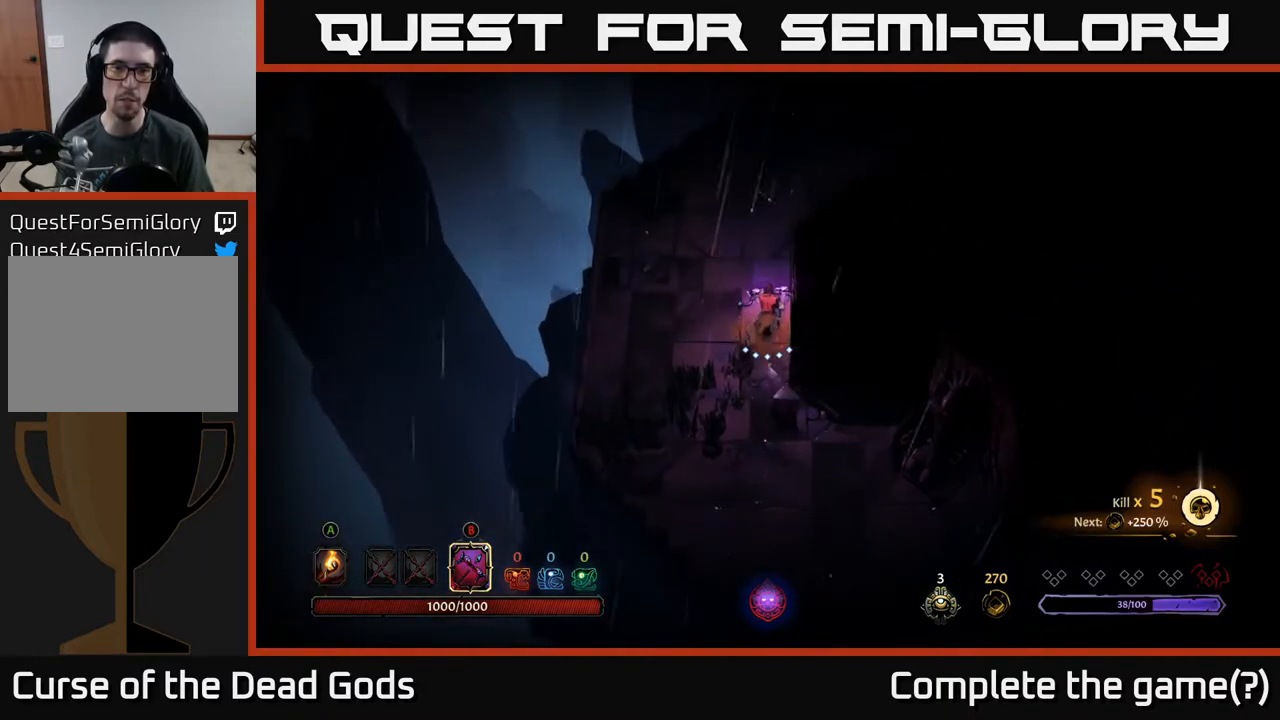
{"buttons": [], "left_stick": "up", "right_stick": "center", "events": []}
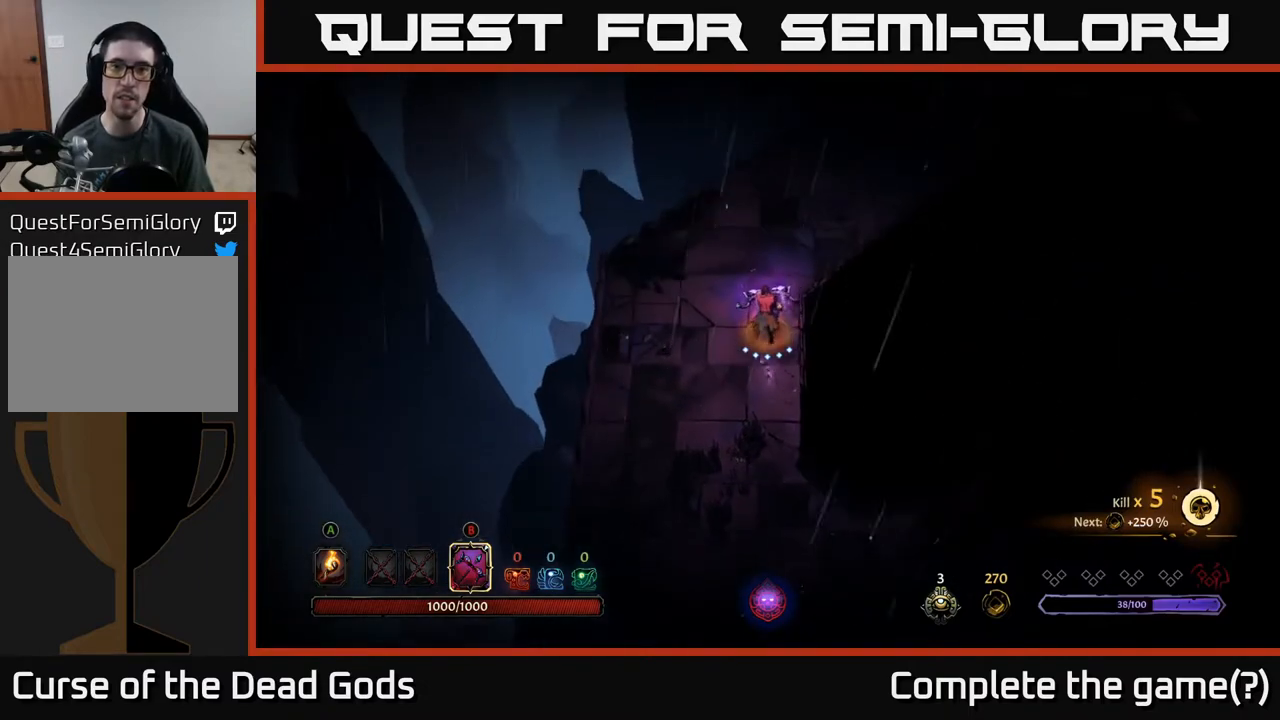
{"buttons": [], "left_stick": "up-right", "right_stick": "center", "events": [[183, "left_stick", "up-right"]]}
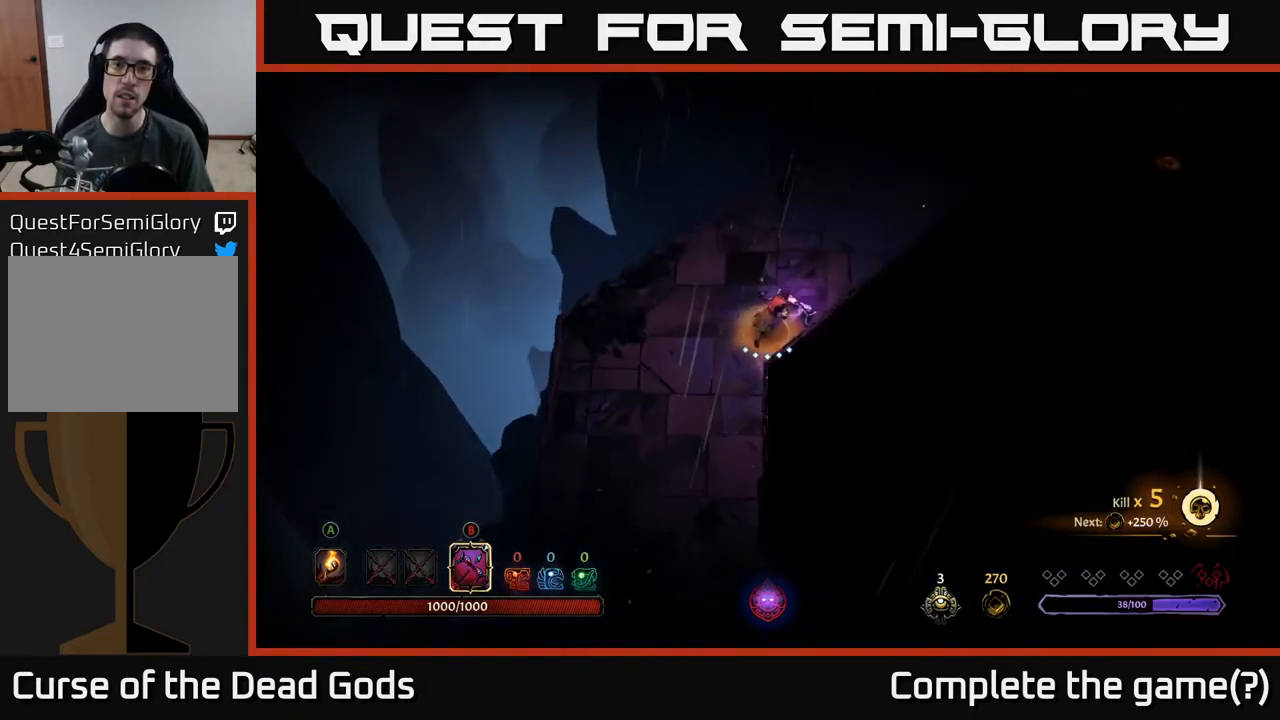
{"buttons": [], "left_stick": "up-right", "right_stick": "center", "events": [[367, "B", "down"], [400, "B", "up"]]}
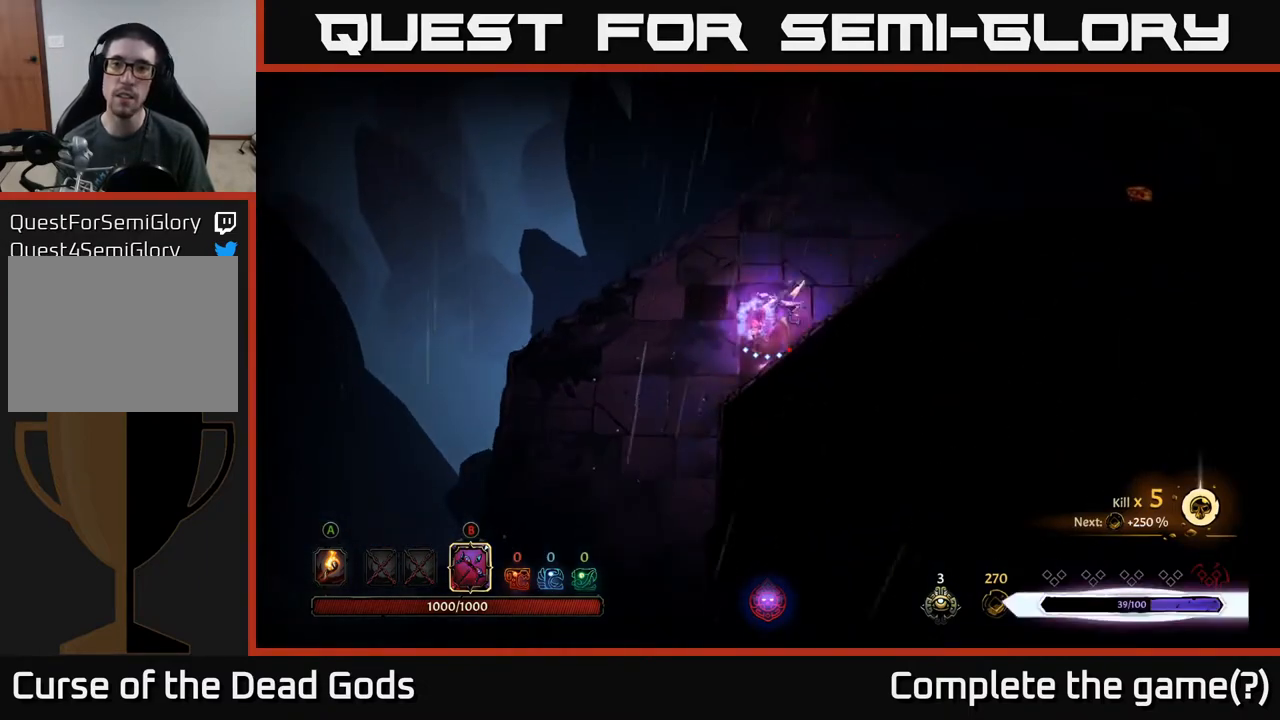
{"buttons": [], "left_stick": "up-right", "right_stick": "center", "events": [[383, "A", "down"], [467, "A", "up"]]}
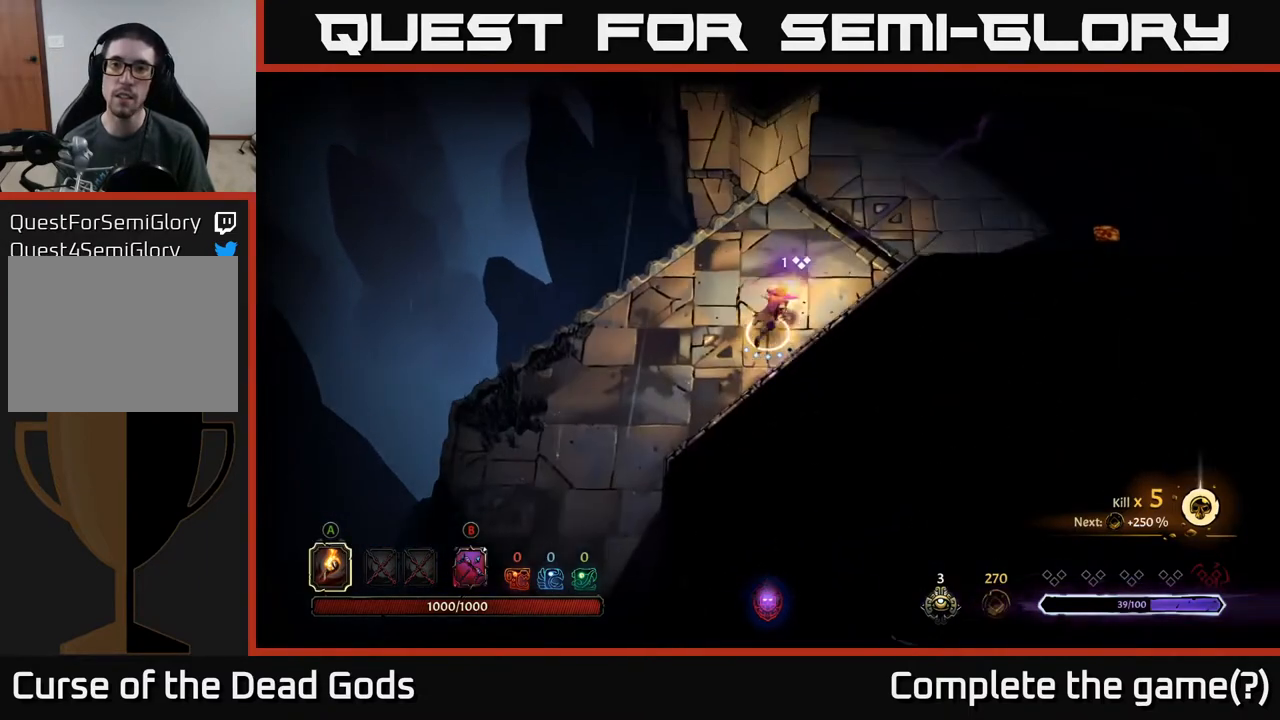
{"buttons": [], "left_stick": "up-right", "right_stick": "center", "events": []}
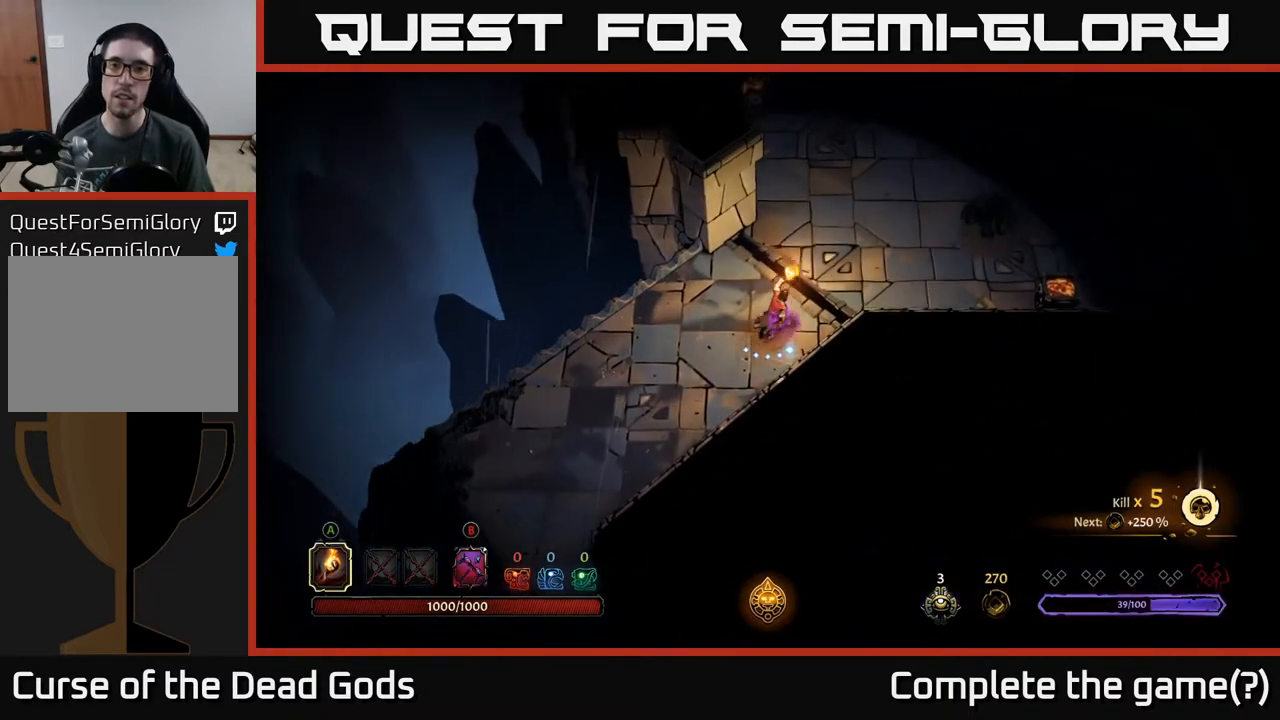
{"buttons": [], "left_stick": "up-right", "right_stick": "center", "events": []}
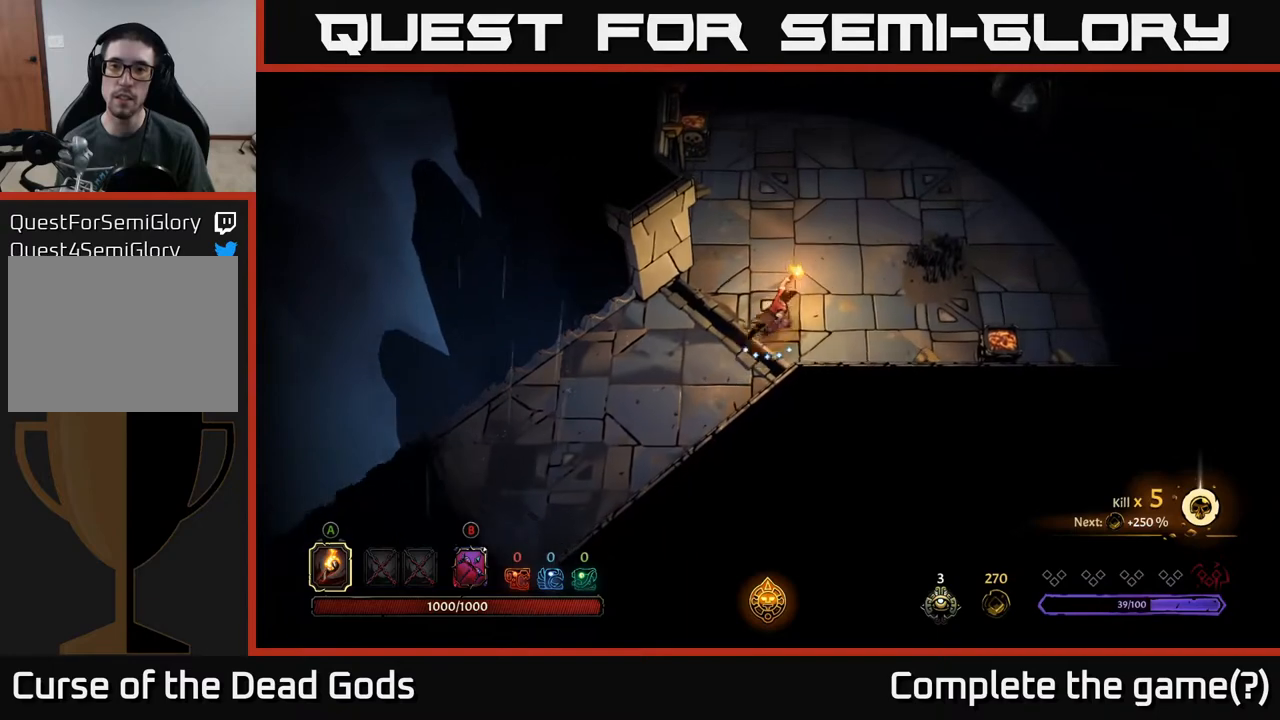
{"buttons": [], "left_stick": "up-right", "right_stick": "center", "events": []}